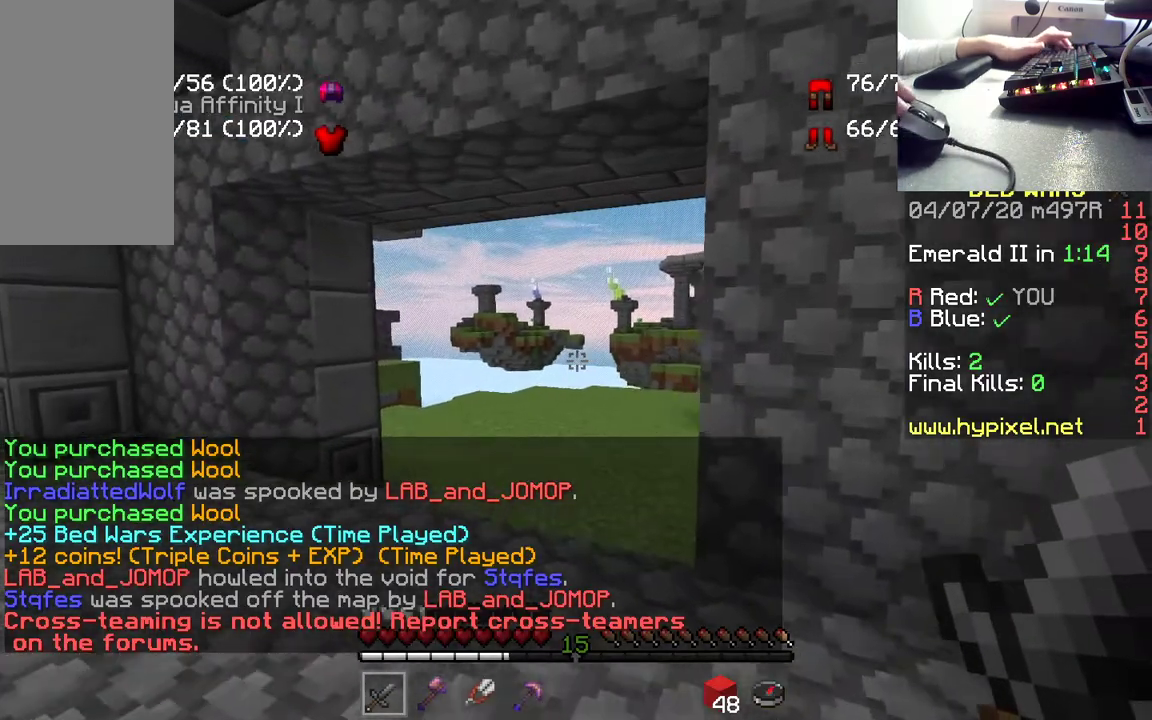
Gameplay with keyboard and mouse; each line is a JSON object with the keys and mouse buttons held at the frame after it. "events" lists presses ("down") and releases ("up") of "a", "d", "s", "space", "w", "mouse_left" and "mouse_right" between this image and that frame as [ms after this image, input, new state], when the widget could be followed in between. "mouse_left", "mouse_right" = the "left", "right" buttons of the "mouse" list. No other keys are recorded. Fast repeated clicks can show as one long hold. Mouse movement is not recorded.
{"keys": ["w"], "mouse": [], "events": [[100, "space", "down"], [417, "space", "up"]]}
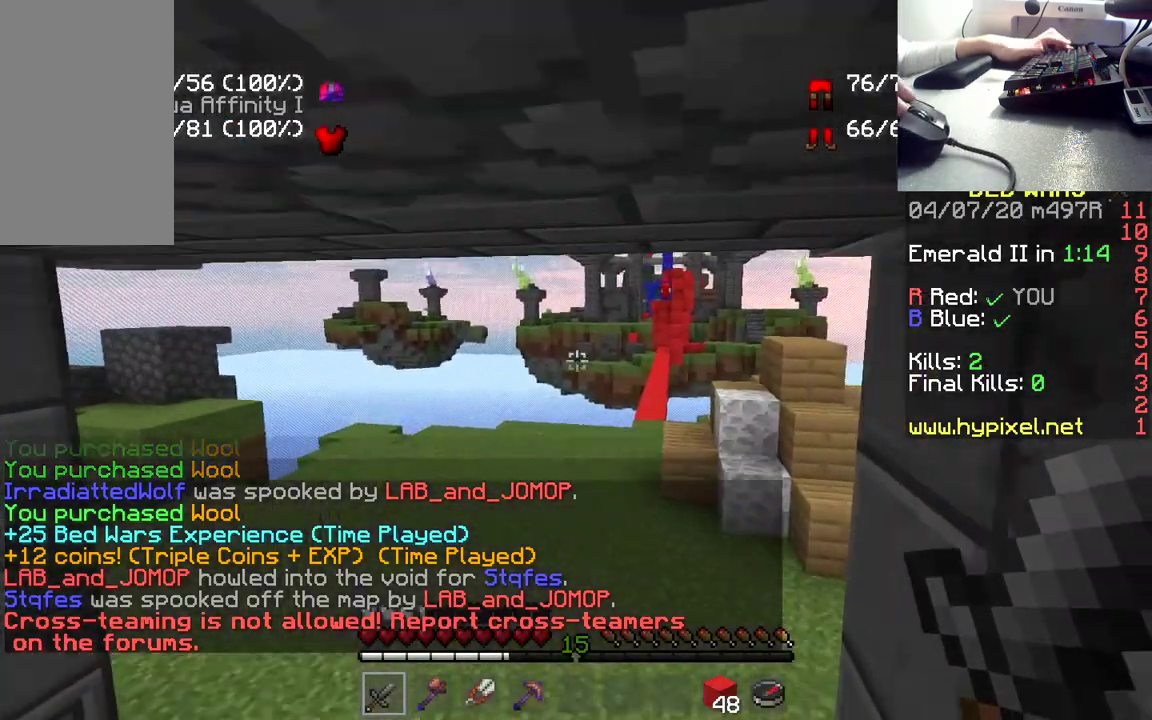
{"keys": ["space", "w"], "mouse": [], "events": [[333, "space", "down"]]}
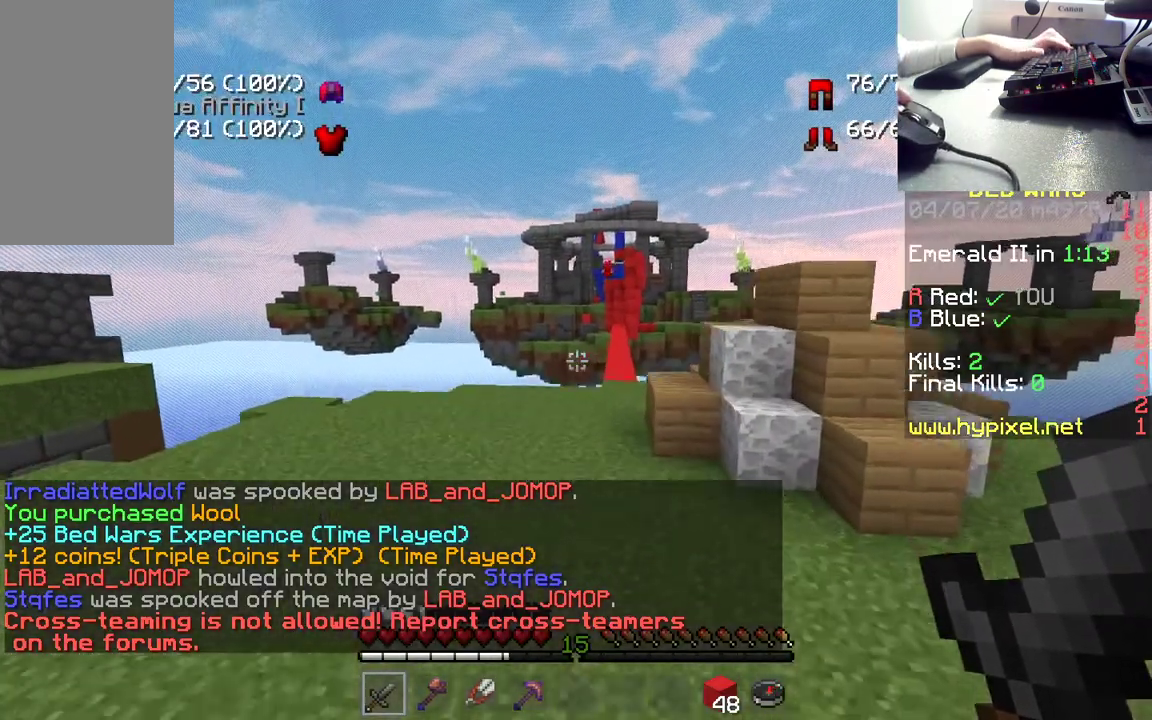
{"keys": ["w"], "mouse": [], "events": [[133, "space", "up"]]}
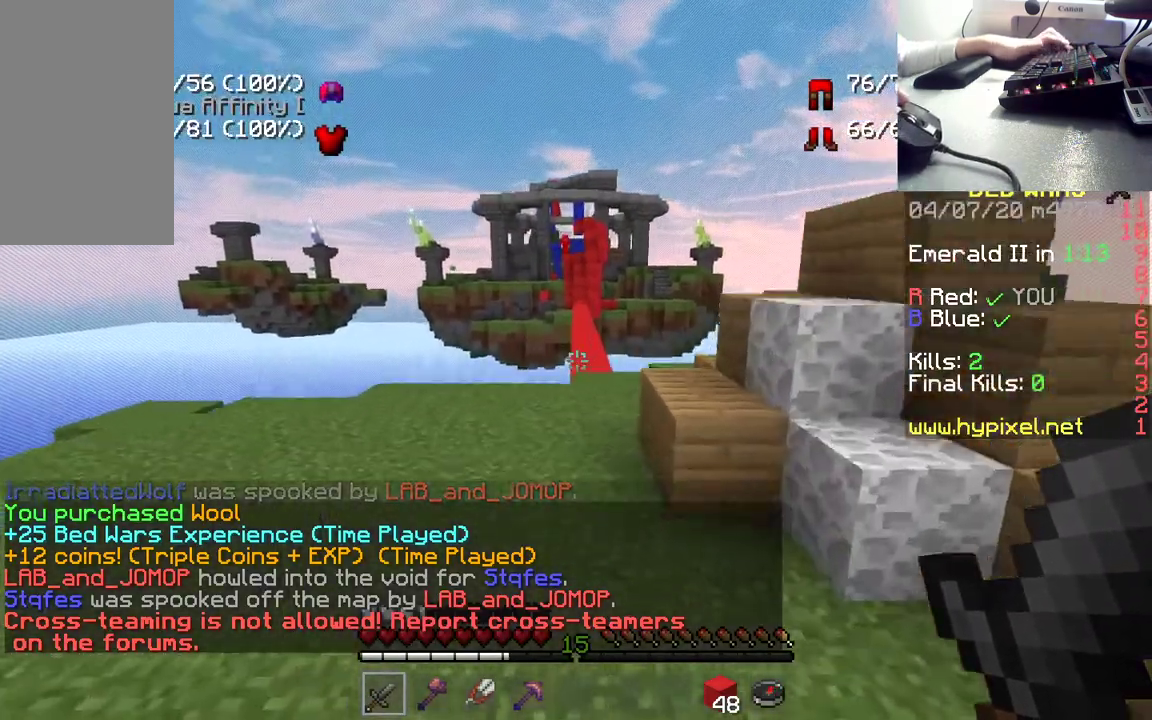
{"keys": ["w"], "mouse": [], "events": [[33, "space", "down"], [400, "space", "up"]]}
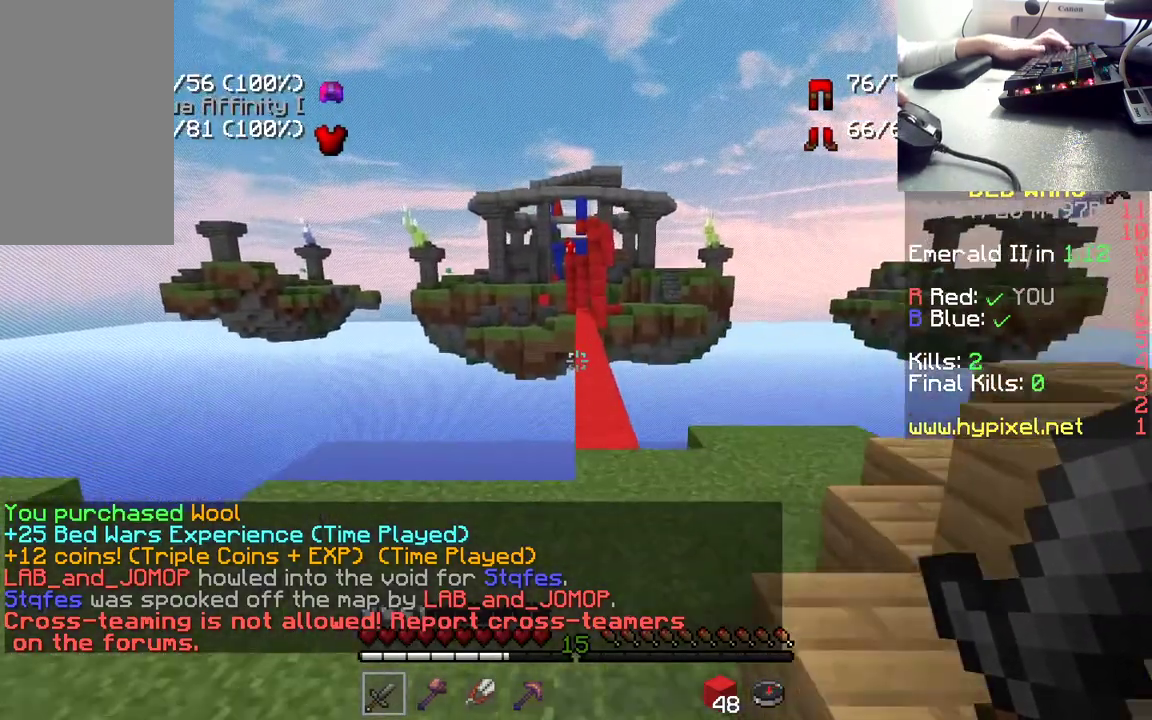
{"keys": ["w"], "mouse": [], "events": [[167, "space", "down"], [417, "space", "up"]]}
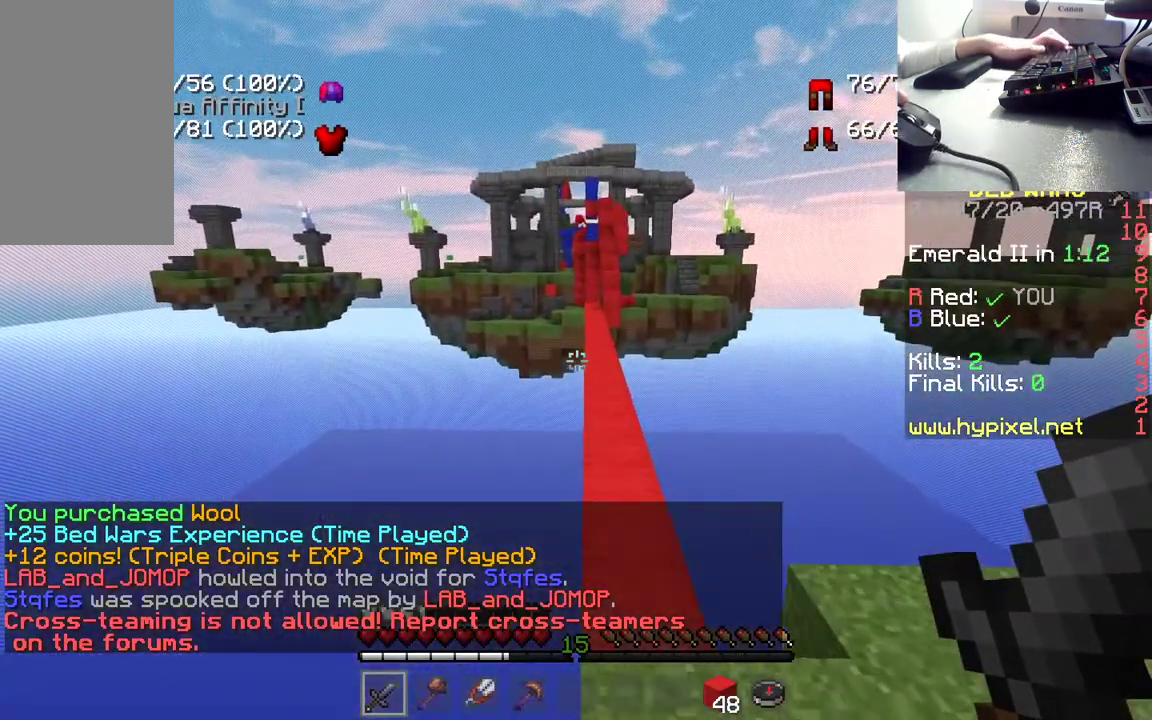
{"keys": ["w"], "mouse": [], "events": [[300, "space", "down"], [417, "space", "up"]]}
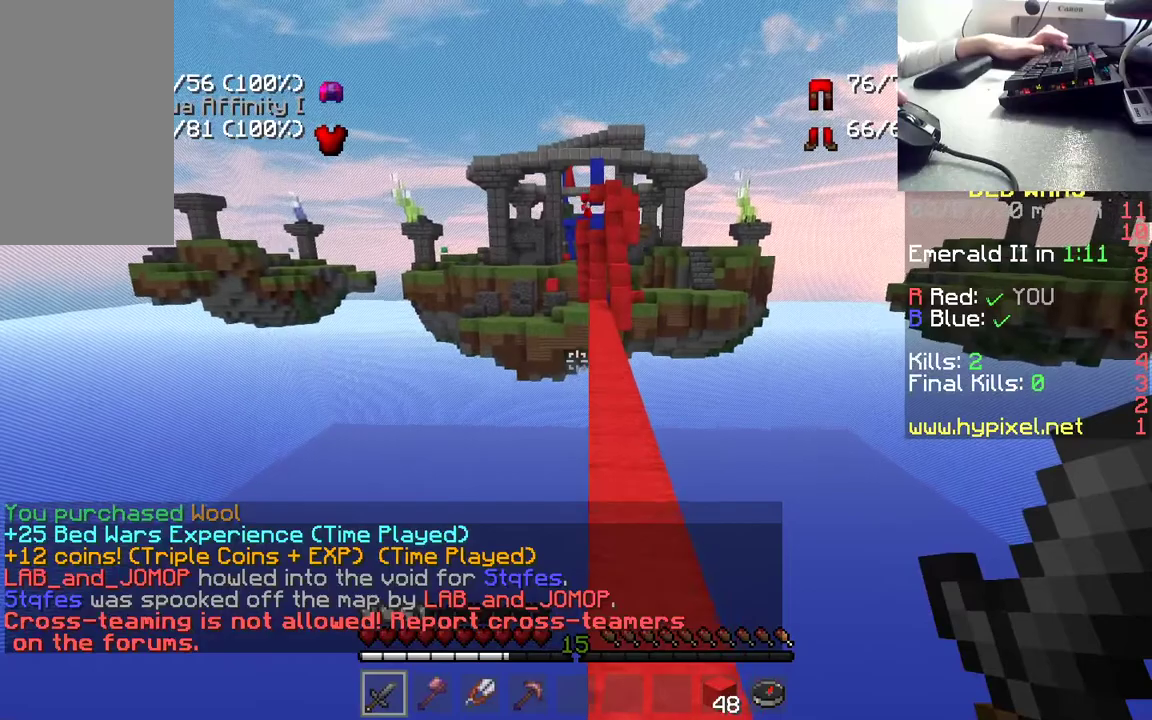
{"keys": ["d", "w"], "mouse": [], "events": [[33, "d", "down"], [150, "d", "up"], [483, "d", "down"]]}
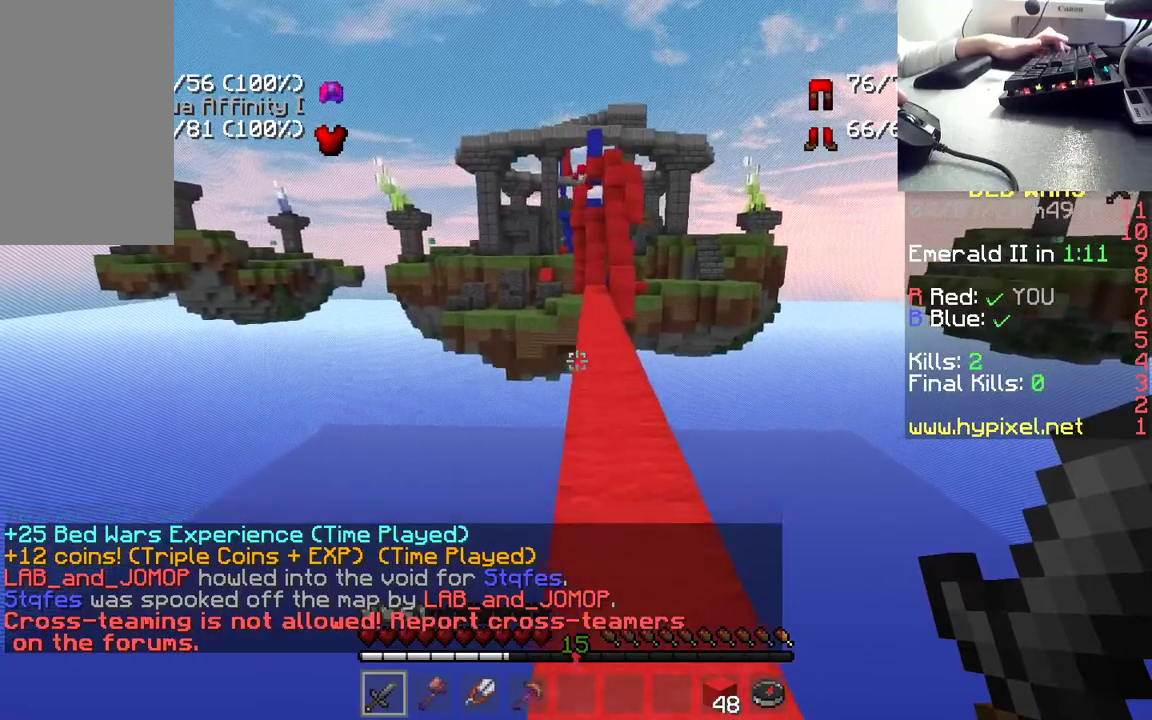
{"keys": ["space", "w"], "mouse": [], "events": [[100, "d", "up"], [483, "space", "down"]]}
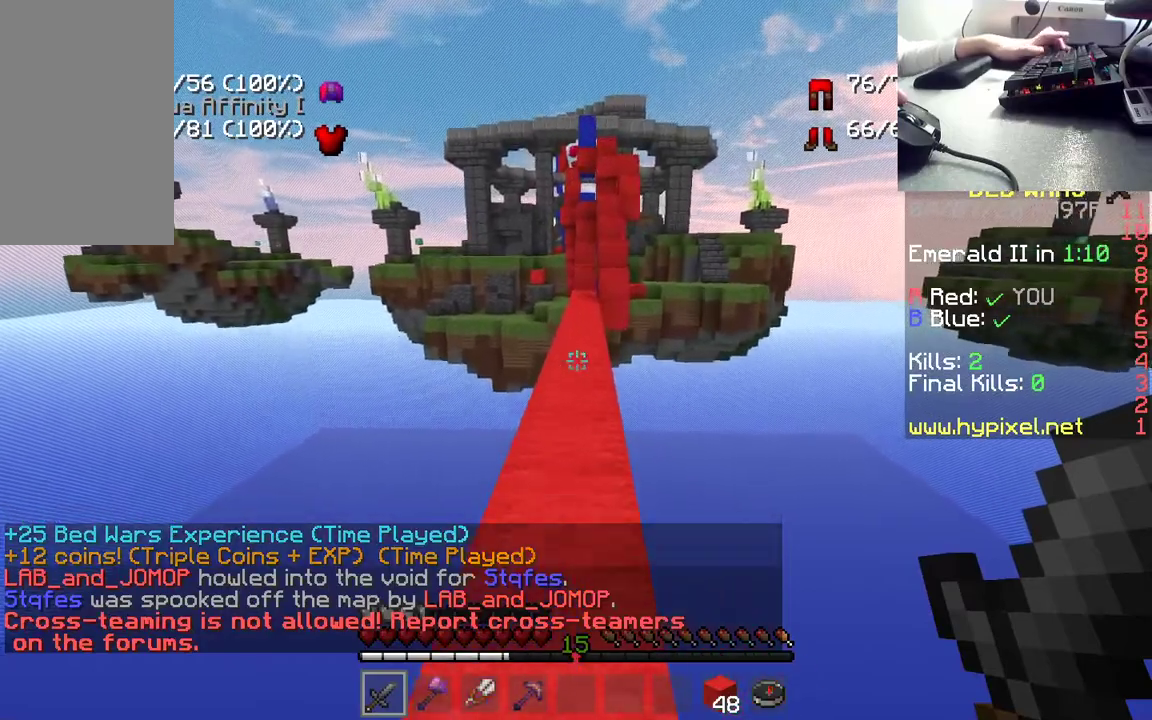
{"keys": ["w"], "mouse": [], "events": [[200, "space", "up"]]}
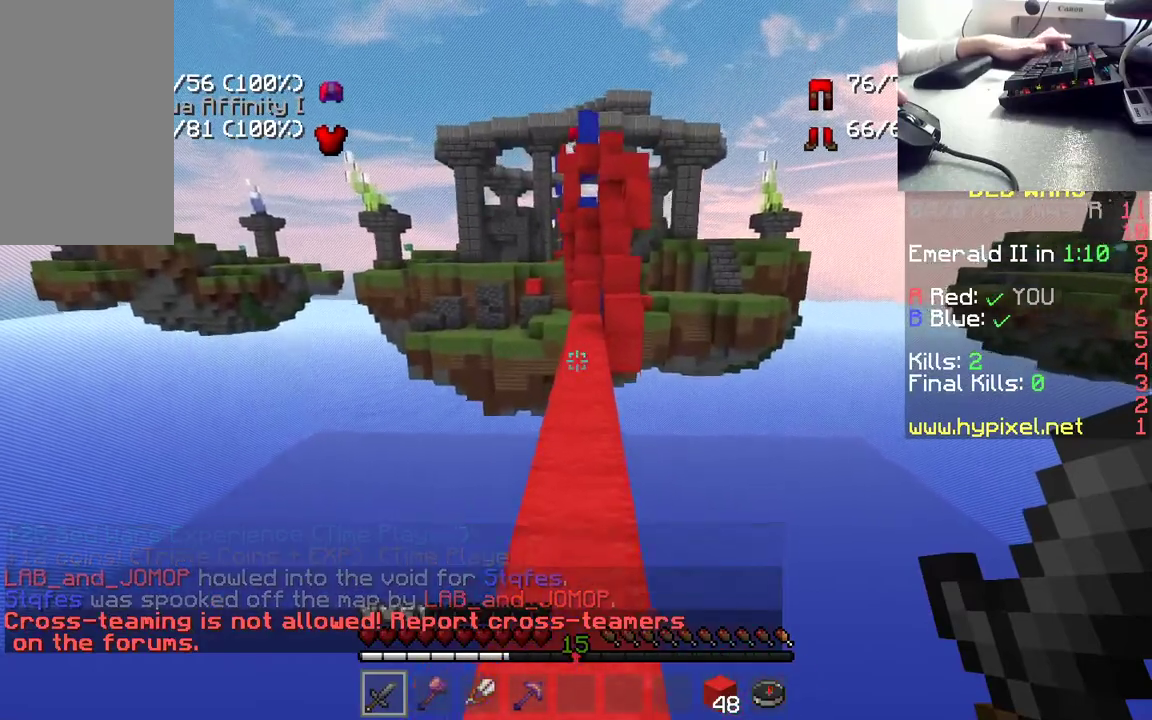
{"keys": ["space", "w"], "mouse": [], "events": [[17, "space", "down"]]}
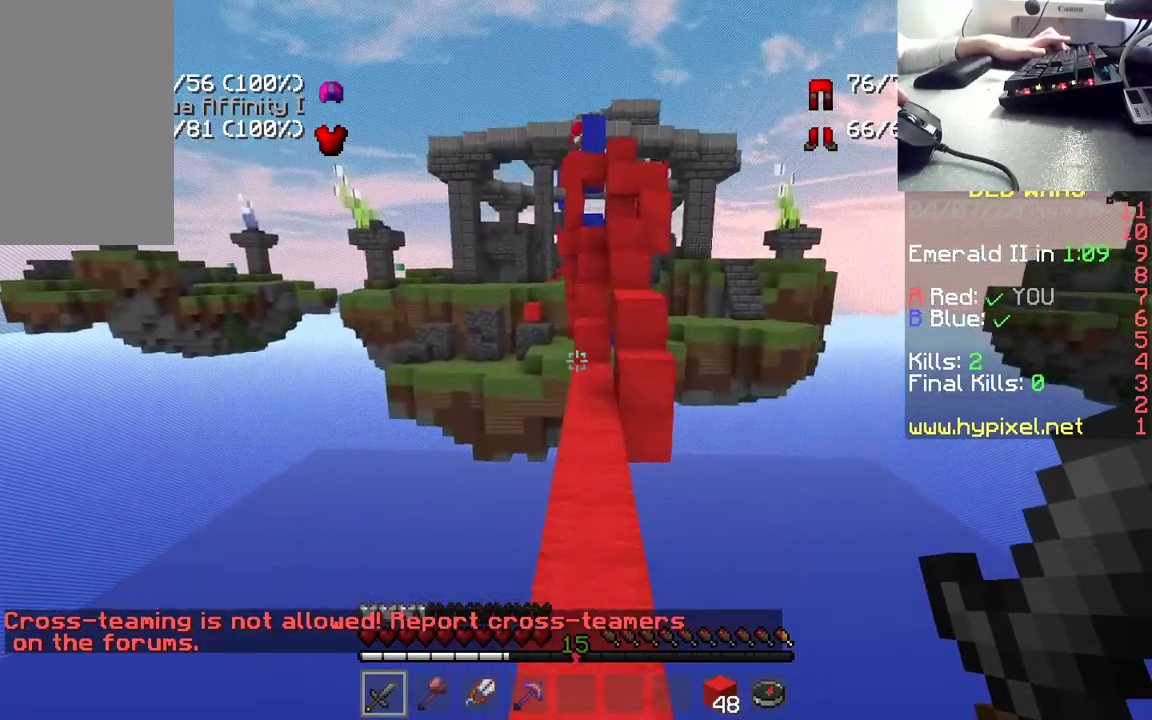
{"keys": ["space", "w"], "mouse": [], "events": []}
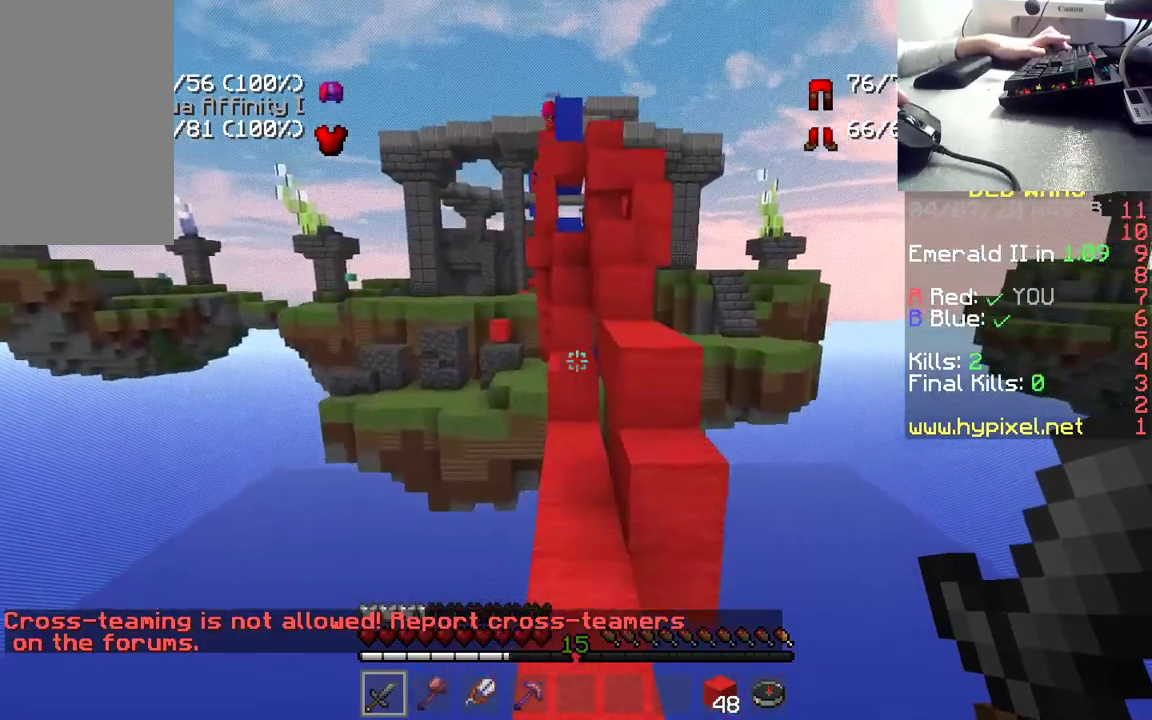
{"keys": ["w"], "mouse": [], "events": [[50, "space", "up"]]}
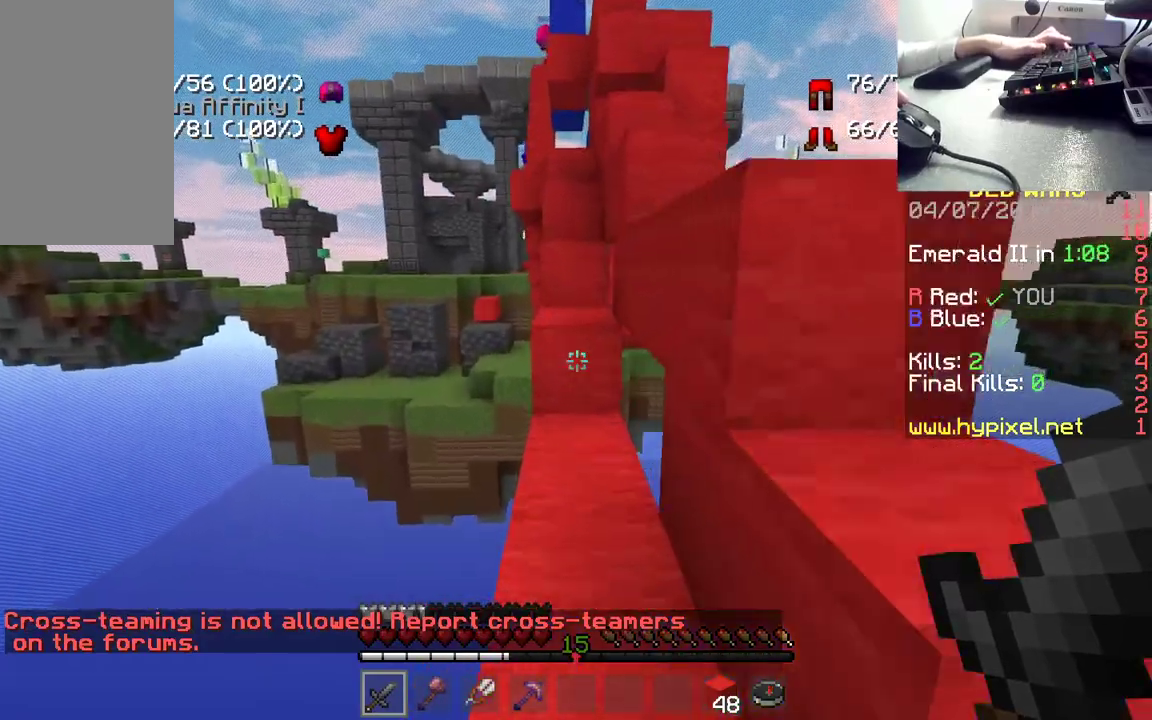
{"keys": ["space", "w"], "mouse": [], "events": [[433, "space", "down"]]}
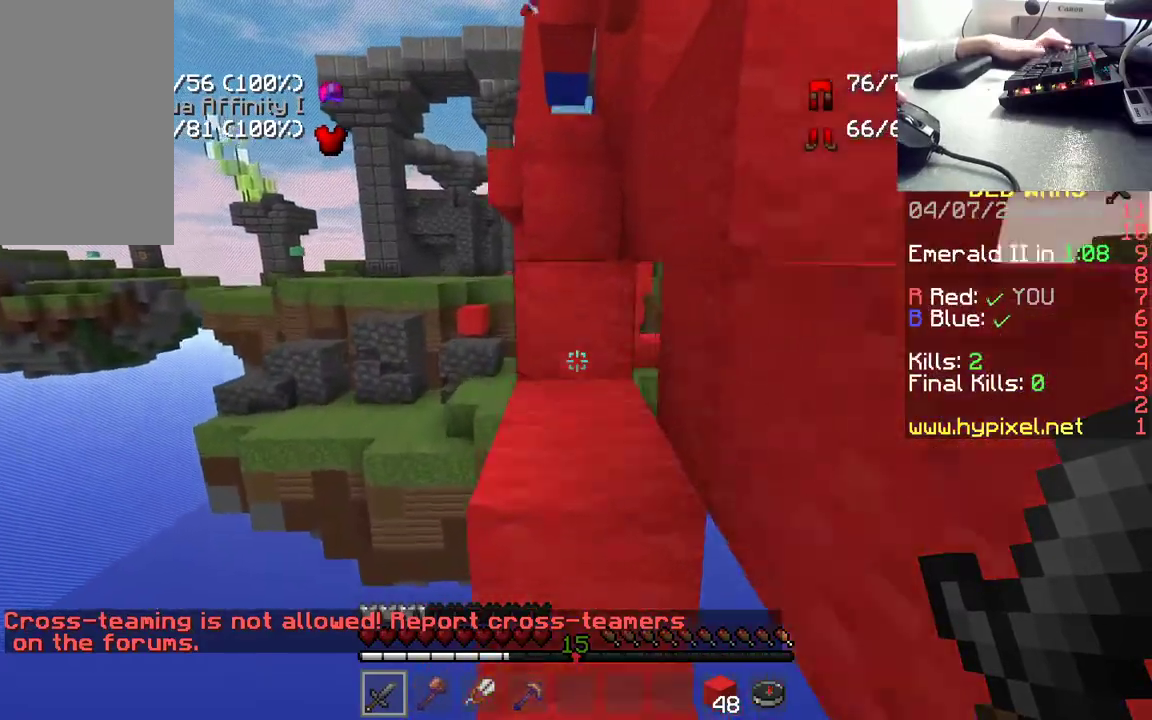
{"keys": ["space", "w"], "mouse": [], "events": [[117, "space", "up"], [250, "space", "down"]]}
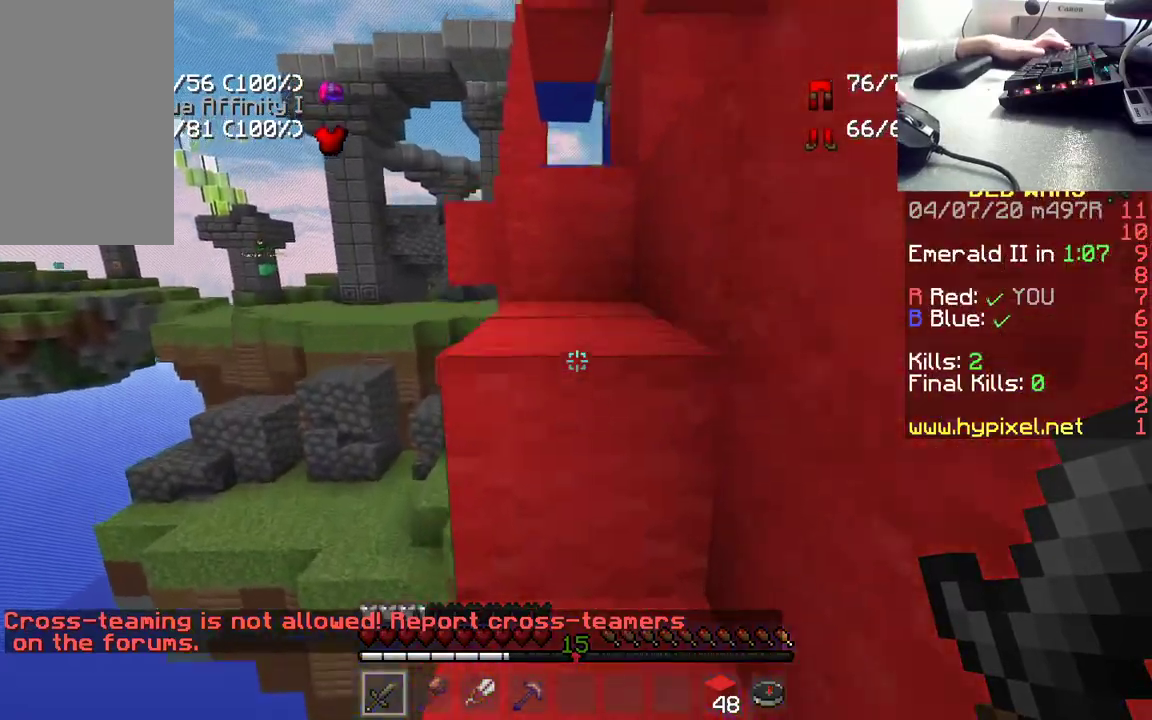
{"keys": ["space", "w"], "mouse": [], "events": [[50, "space", "up"], [250, "space", "down"]]}
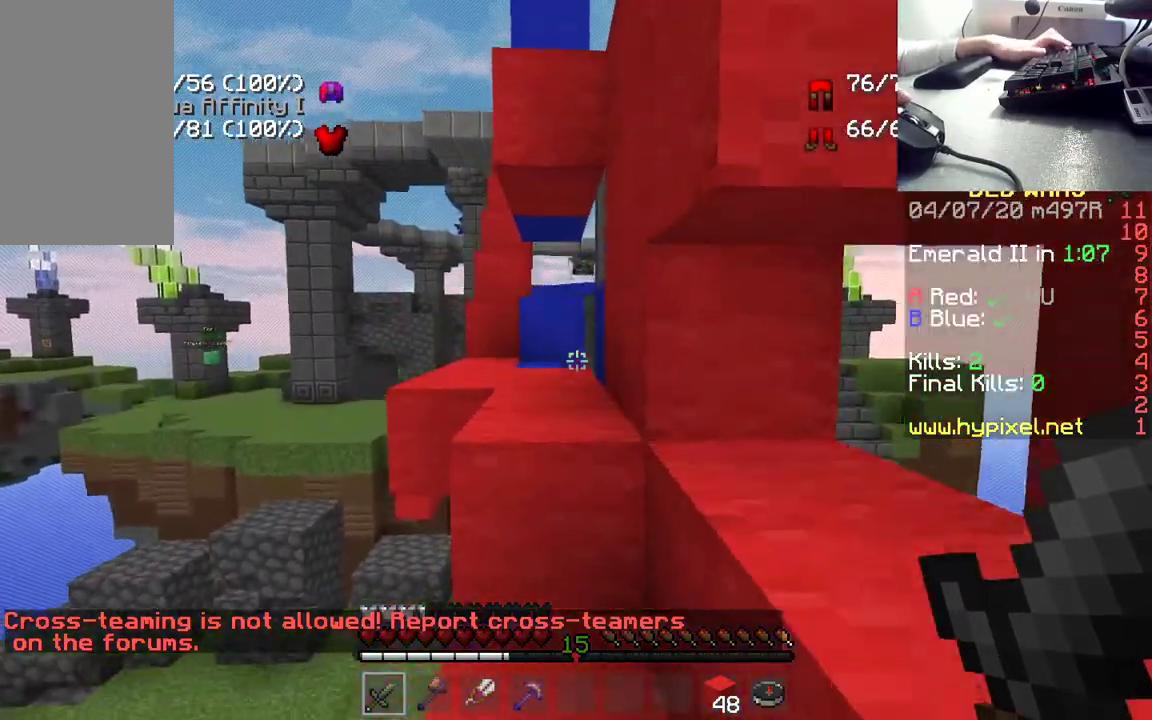
{"keys": ["space", "w"], "mouse": [], "events": [[33, "space", "up"], [250, "space", "down"]]}
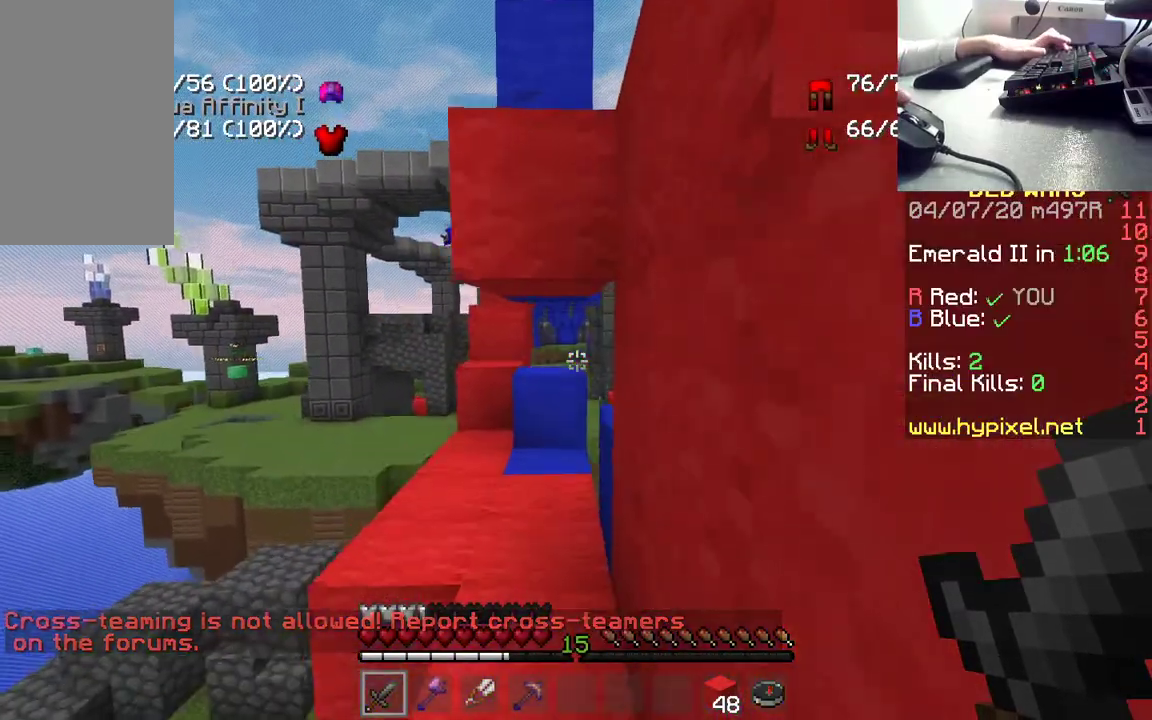
{"keys": ["w"], "mouse": [], "events": [[17, "space", "up"]]}
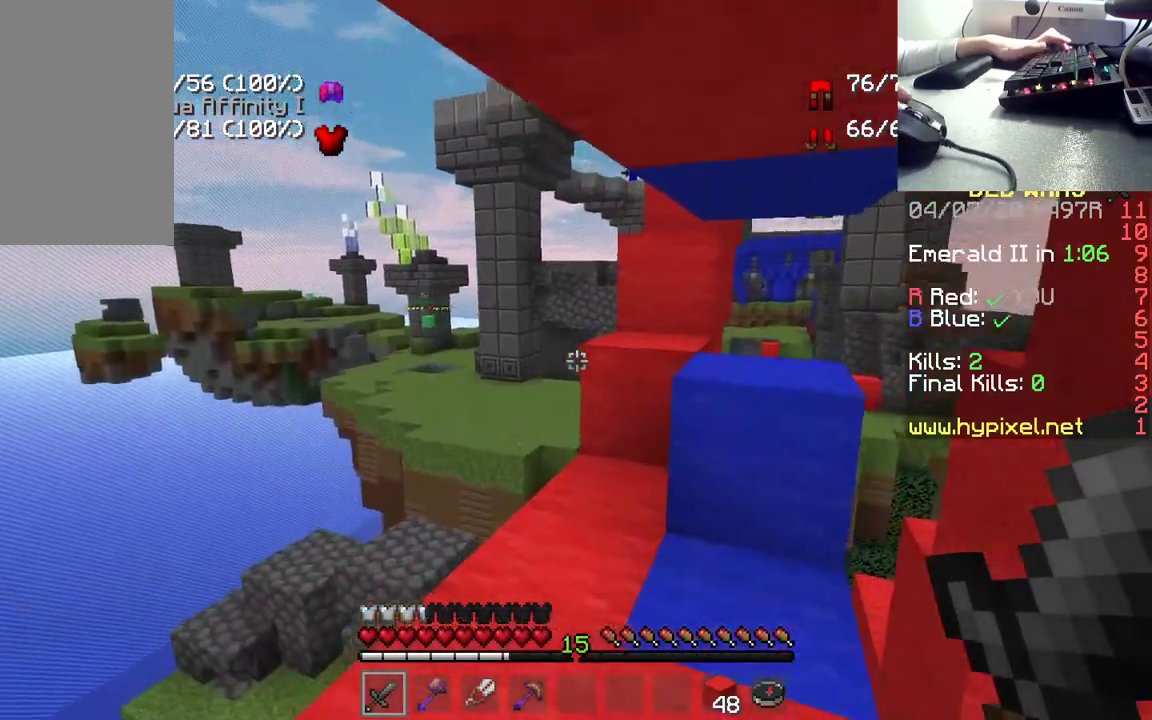
{"keys": ["w"], "mouse": [], "events": []}
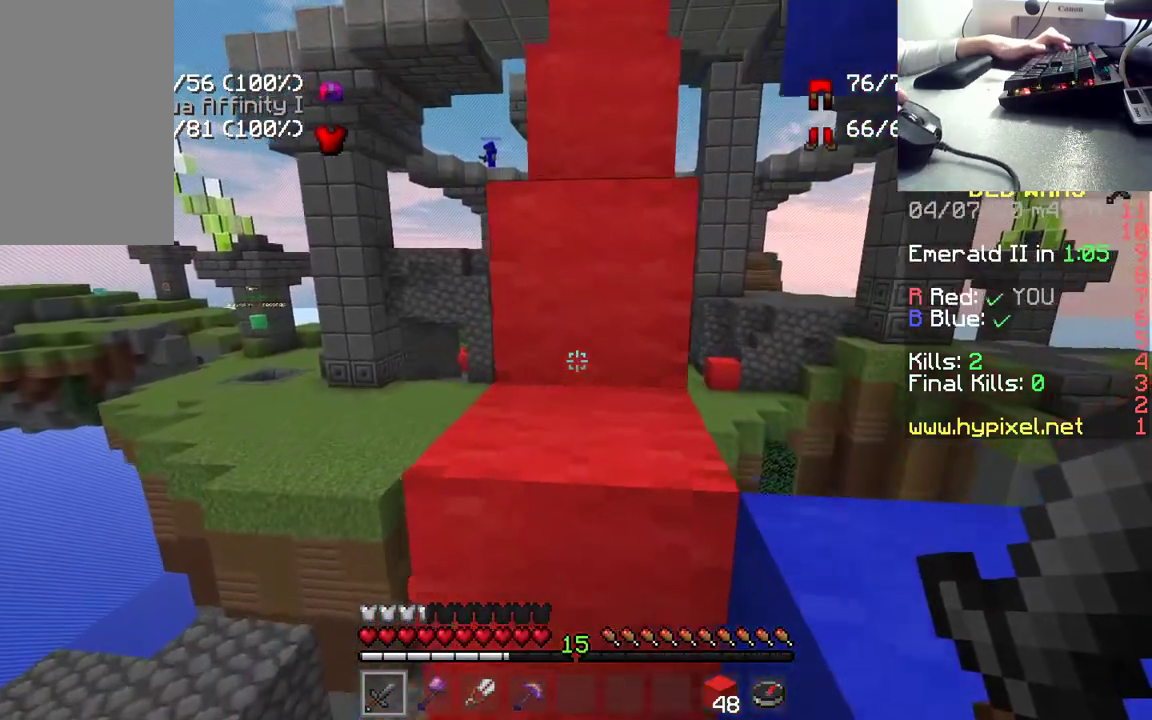
{"keys": ["space", "w"], "mouse": [], "events": [[50, "space", "down"], [267, "space", "up"], [467, "space", "down"]]}
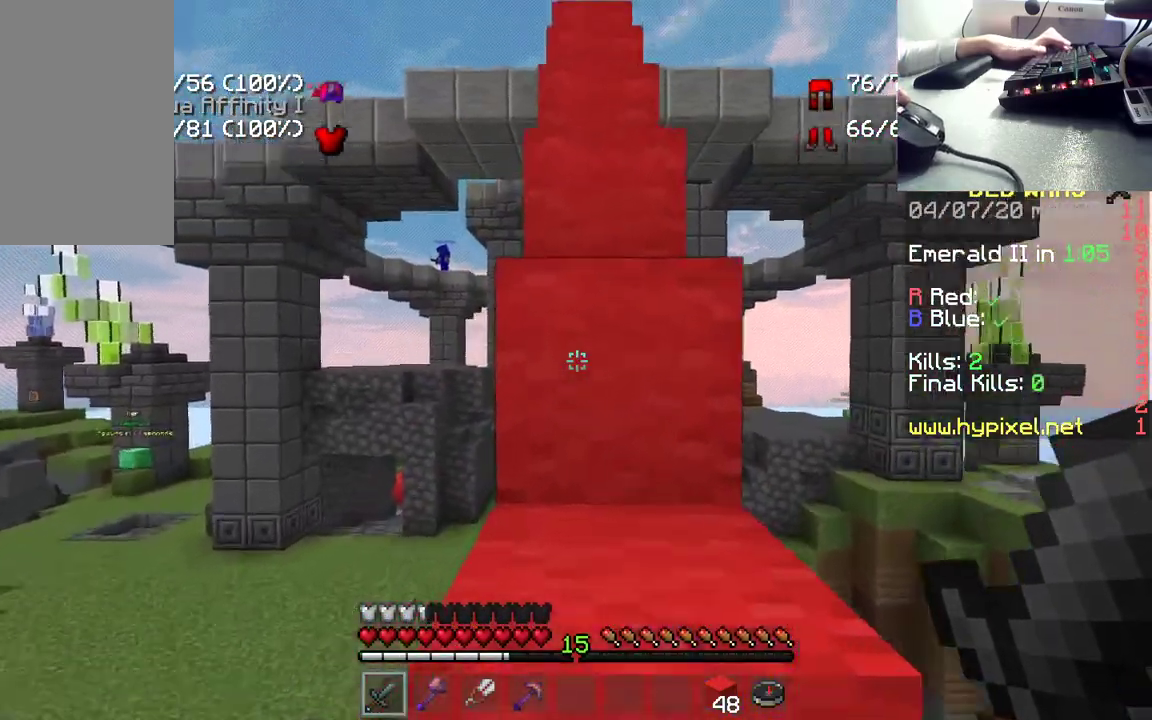
{"keys": ["space", "w"], "mouse": [], "events": [[183, "space", "up"], [350, "space", "down"]]}
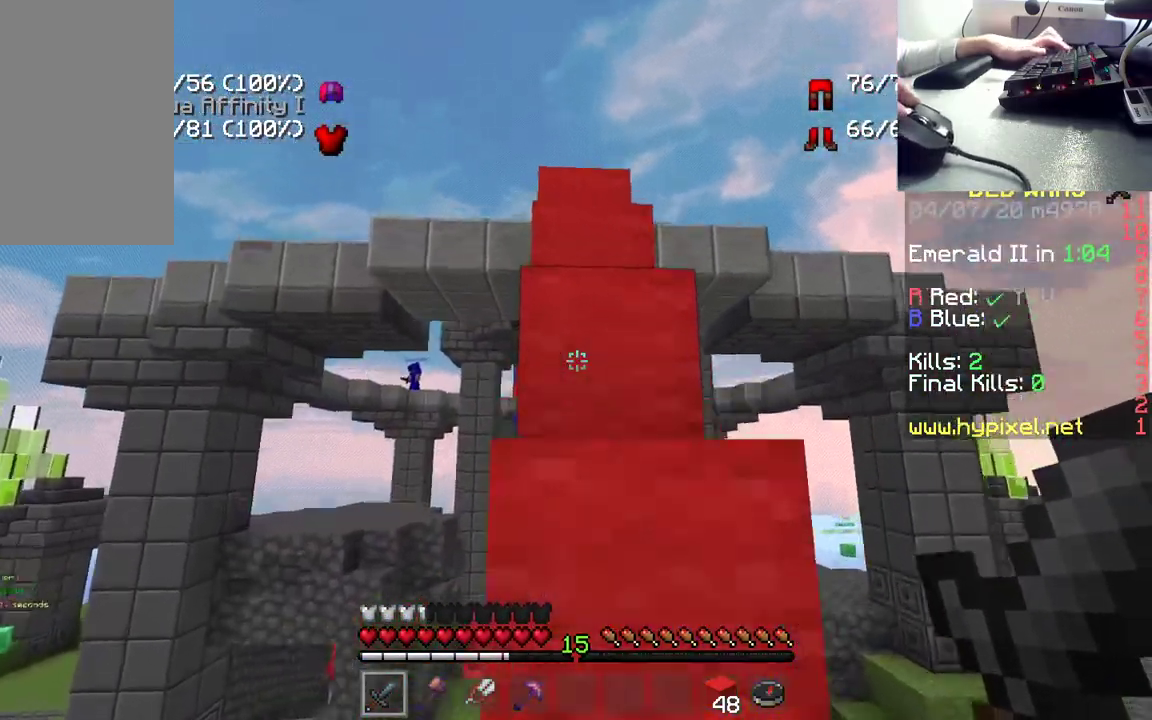
{"keys": ["w"], "mouse": [], "events": [[50, "space", "up"], [267, "space", "down"], [467, "space", "up"]]}
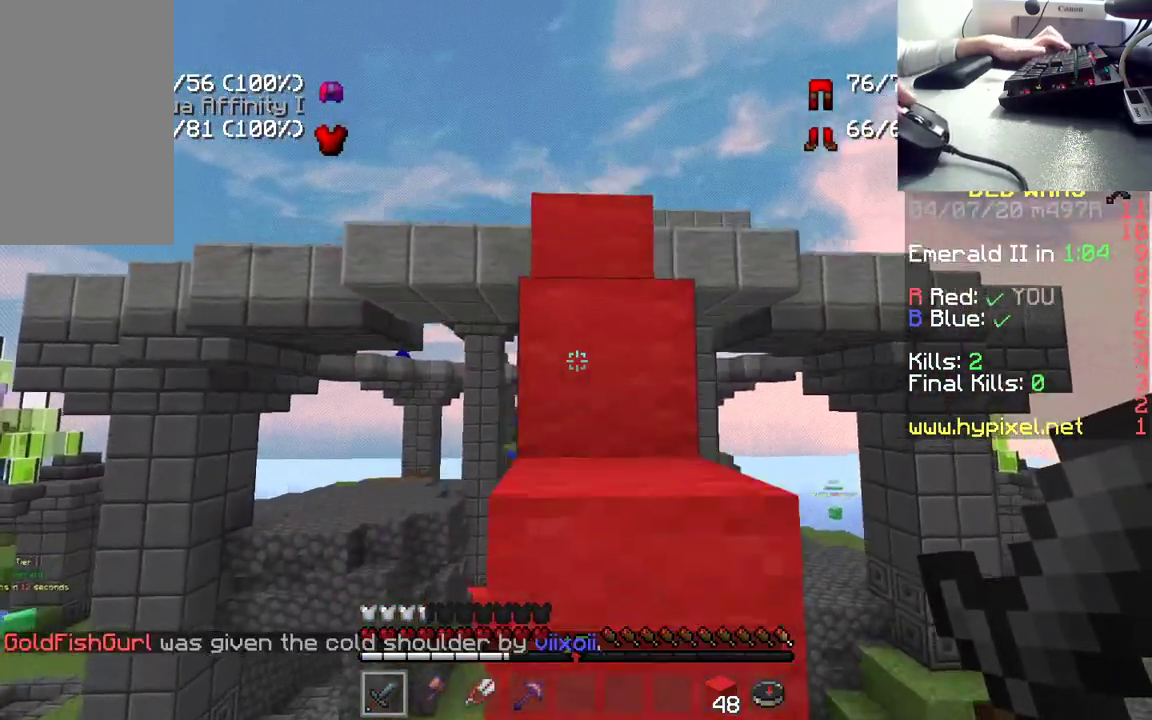
{"keys": ["space", "w"], "mouse": [], "events": [[167, "d", "down"], [283, "d", "up"], [467, "space", "down"]]}
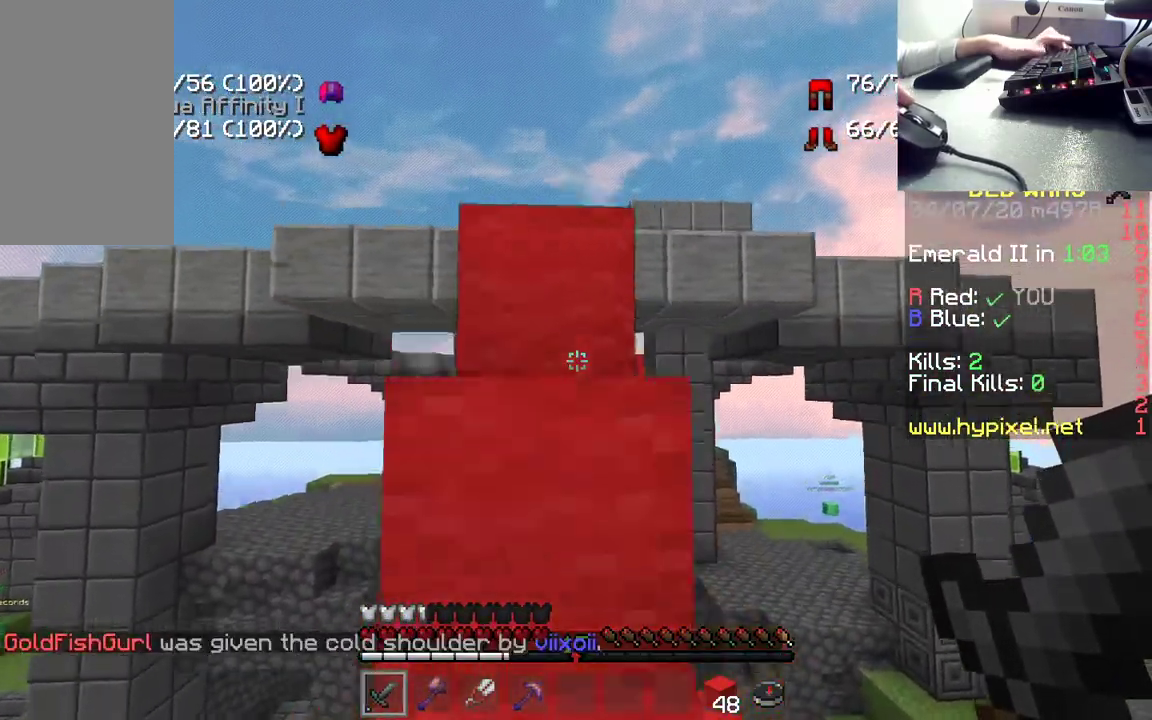
{"keys": ["space", "w"], "mouse": [], "events": [[100, "space", "up"], [383, "space", "down"]]}
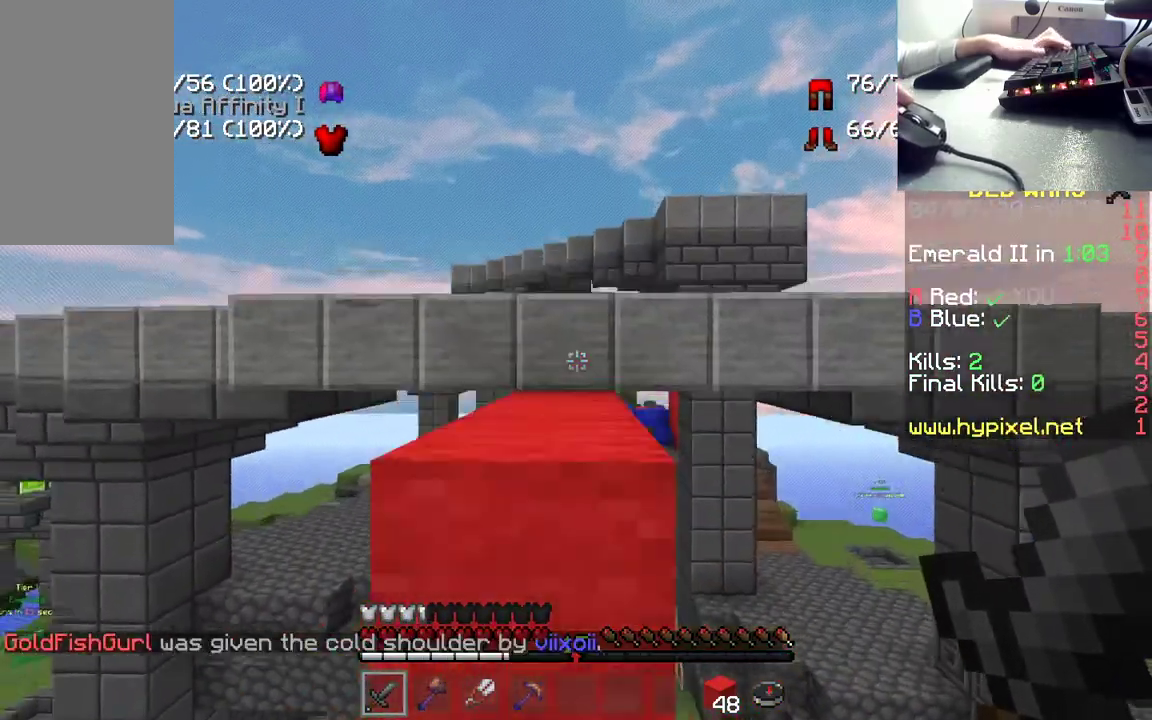
{"keys": ["space", "w"], "mouse": [], "events": [[83, "space", "up"], [317, "space", "down"]]}
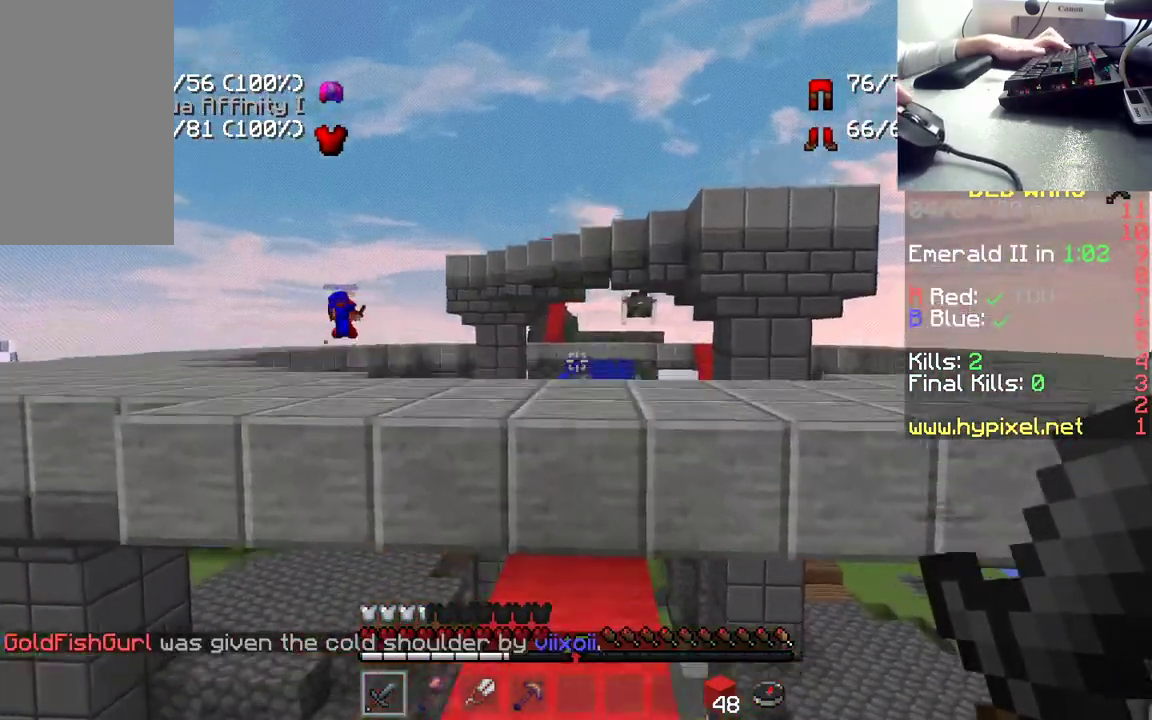
{"keys": ["w"], "mouse": [], "events": [[50, "space", "up"]]}